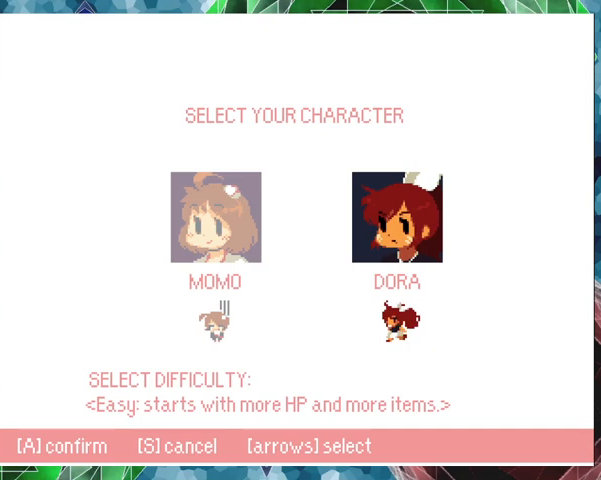
Gameplay with a controller (Nintendo layout); each line is a JSON object with the inputs held at the frame after it. "events" lists button and stick changes between this image and that frame as [ms after this image, input, new state], when the widget could be followed in between. Not read: L3 R3 Z left_stick right_stick.
{"buttons": [], "events": []}
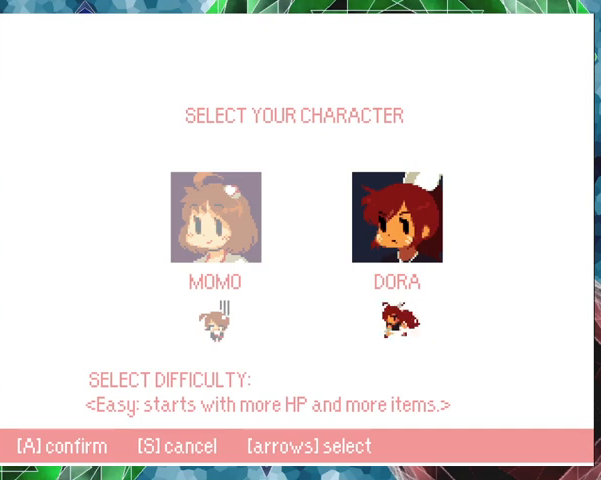
{"buttons": [], "events": []}
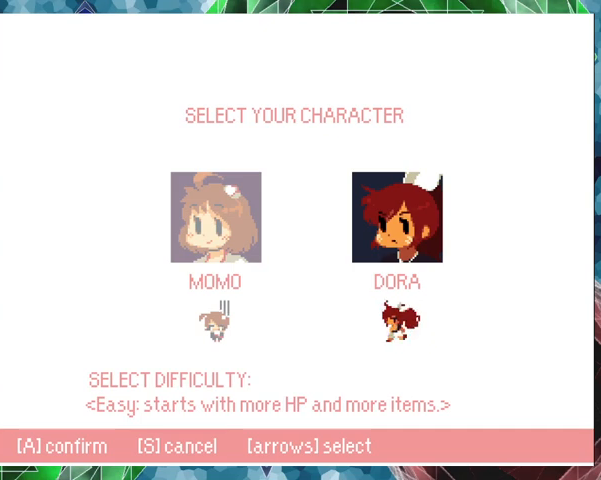
{"buttons": [], "events": []}
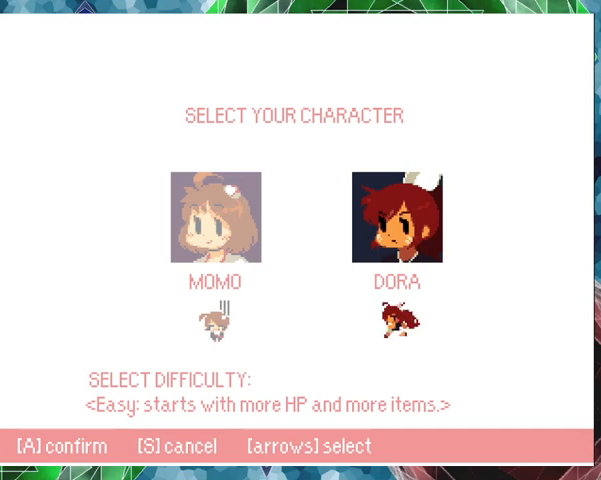
{"buttons": ["DPAD_RIGHT"], "events": [[500, "DPAD_RIGHT", "down"]]}
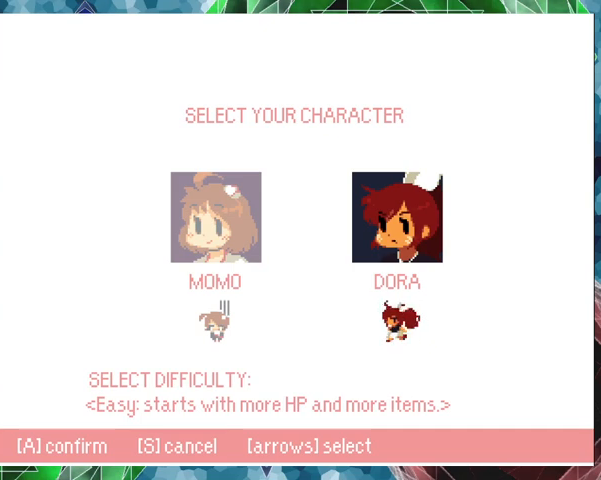
{"buttons": [], "events": [[100, "DPAD_RIGHT", "up"]]}
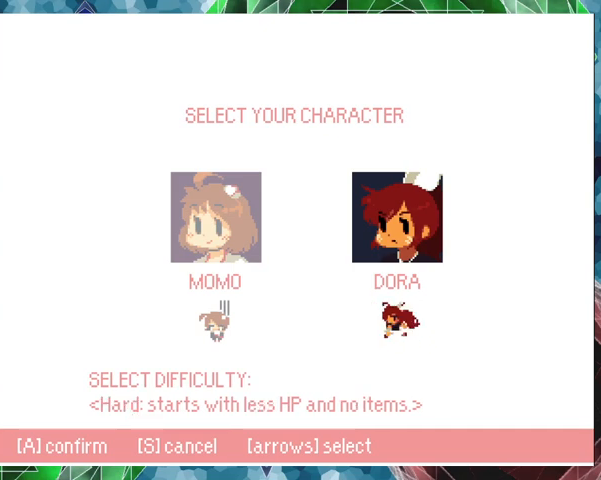
{"buttons": [], "events": []}
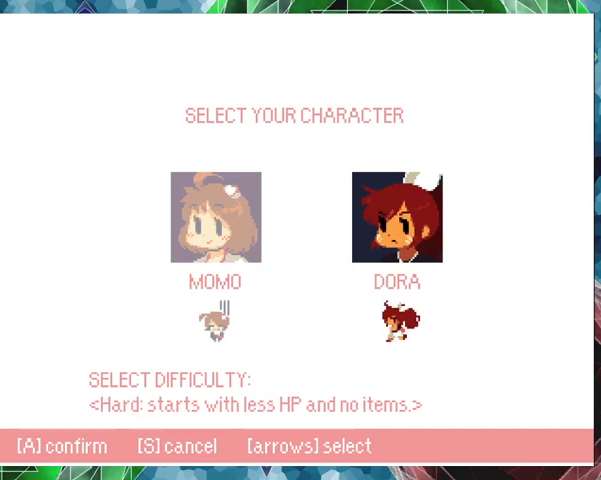
{"buttons": [], "events": []}
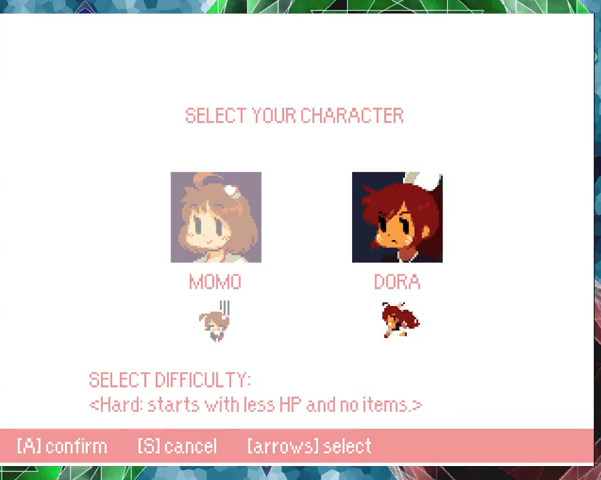
{"buttons": [], "events": []}
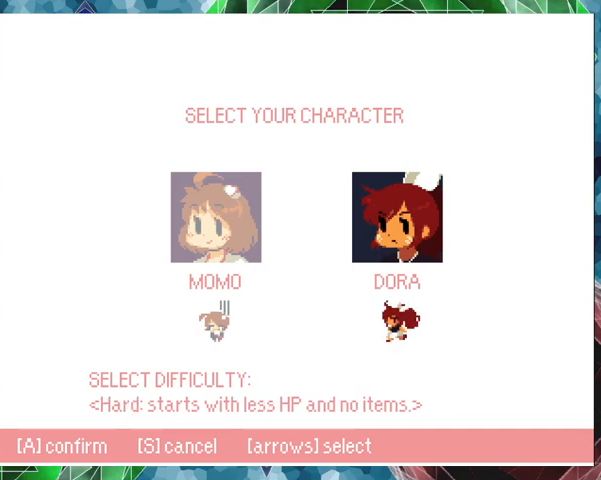
{"buttons": [], "events": [[33, "DPAD_RIGHT", "down"], [167, "DPAD_RIGHT", "up"]]}
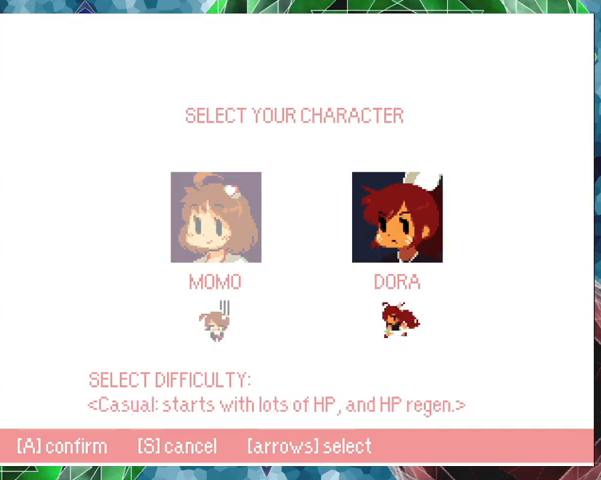
{"buttons": [], "events": []}
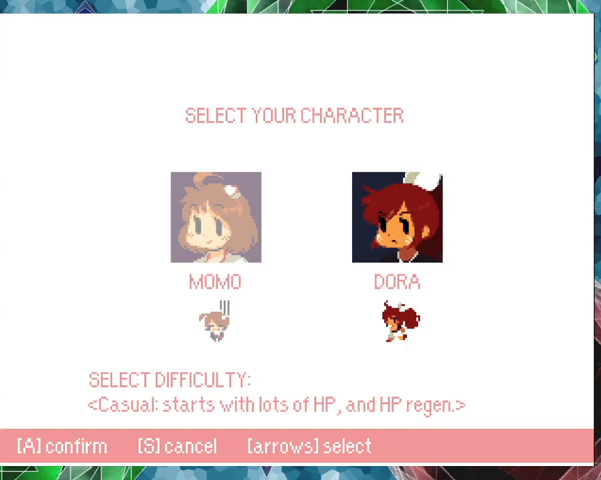
{"buttons": [], "events": []}
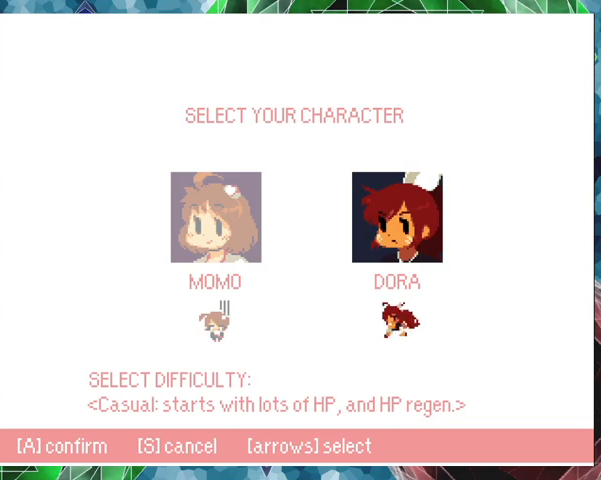
{"buttons": [], "events": []}
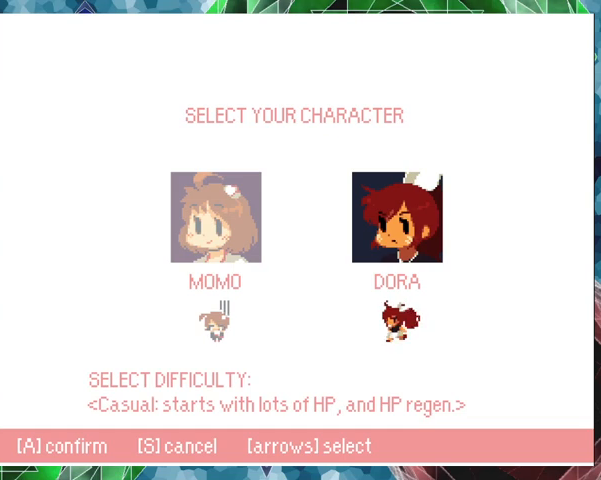
{"buttons": [], "events": []}
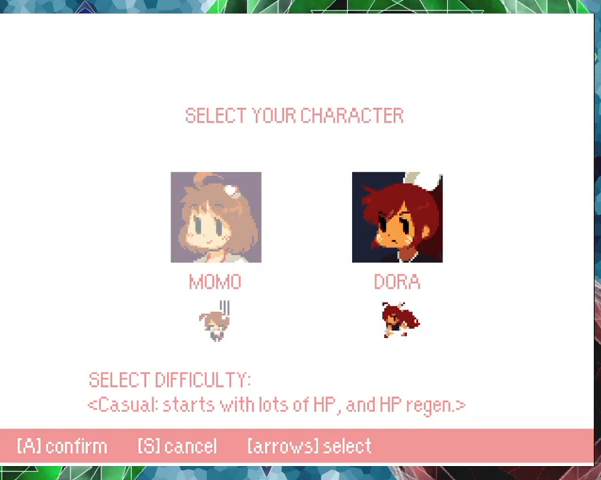
{"buttons": [], "events": [[267, "DPAD_RIGHT", "down"], [400, "DPAD_RIGHT", "up"]]}
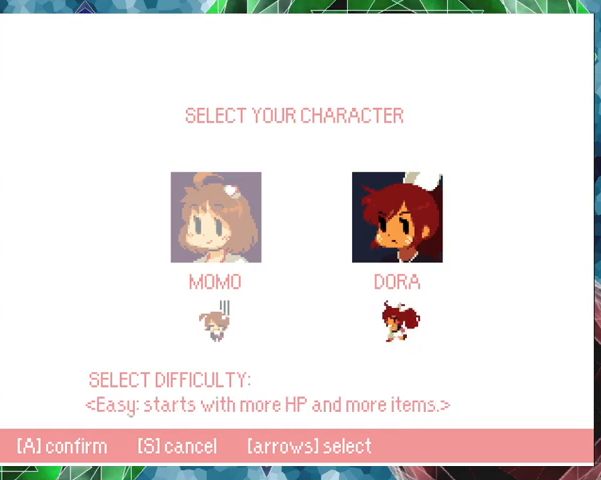
{"buttons": [], "events": []}
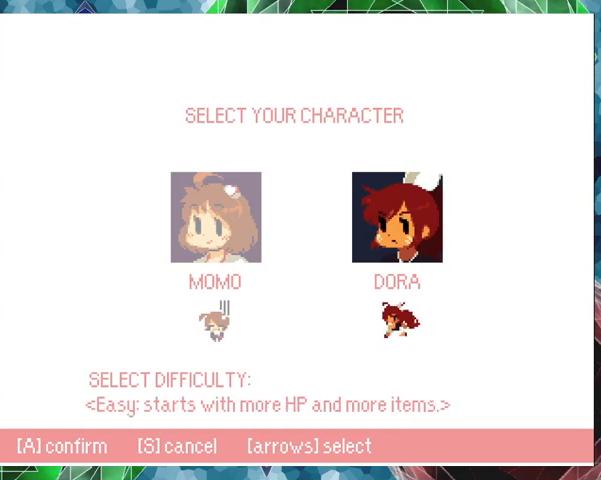
{"buttons": [], "events": []}
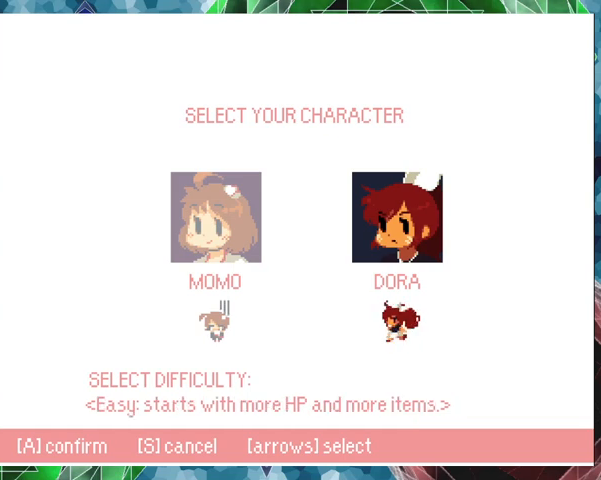
{"buttons": [], "events": [[300, "DPAD_RIGHT", "down"], [433, "DPAD_RIGHT", "up"]]}
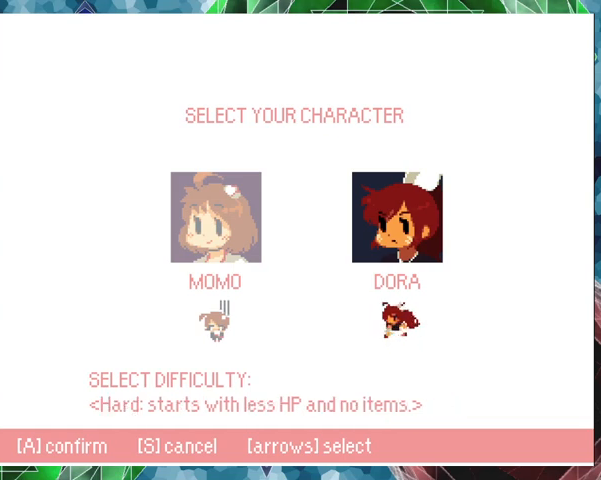
{"buttons": [], "events": []}
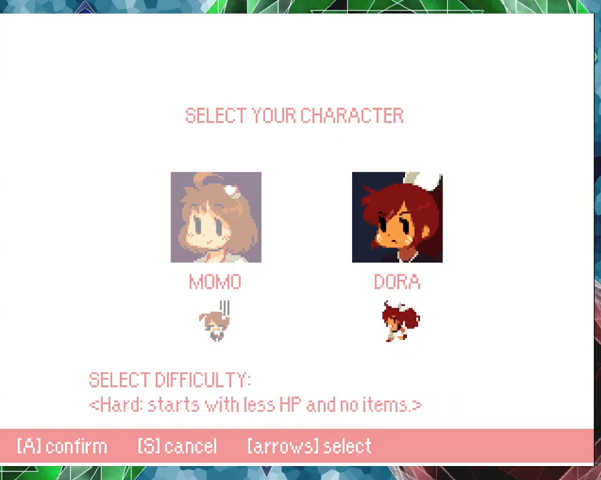
{"buttons": [], "events": []}
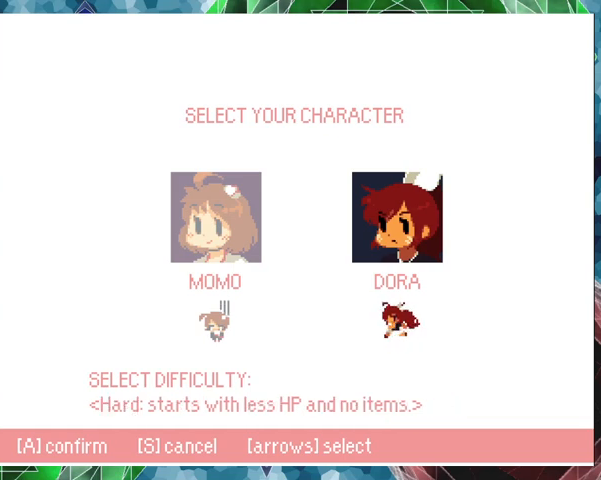
{"buttons": [], "events": [[367, "B", "down"], [500, "B", "up"]]}